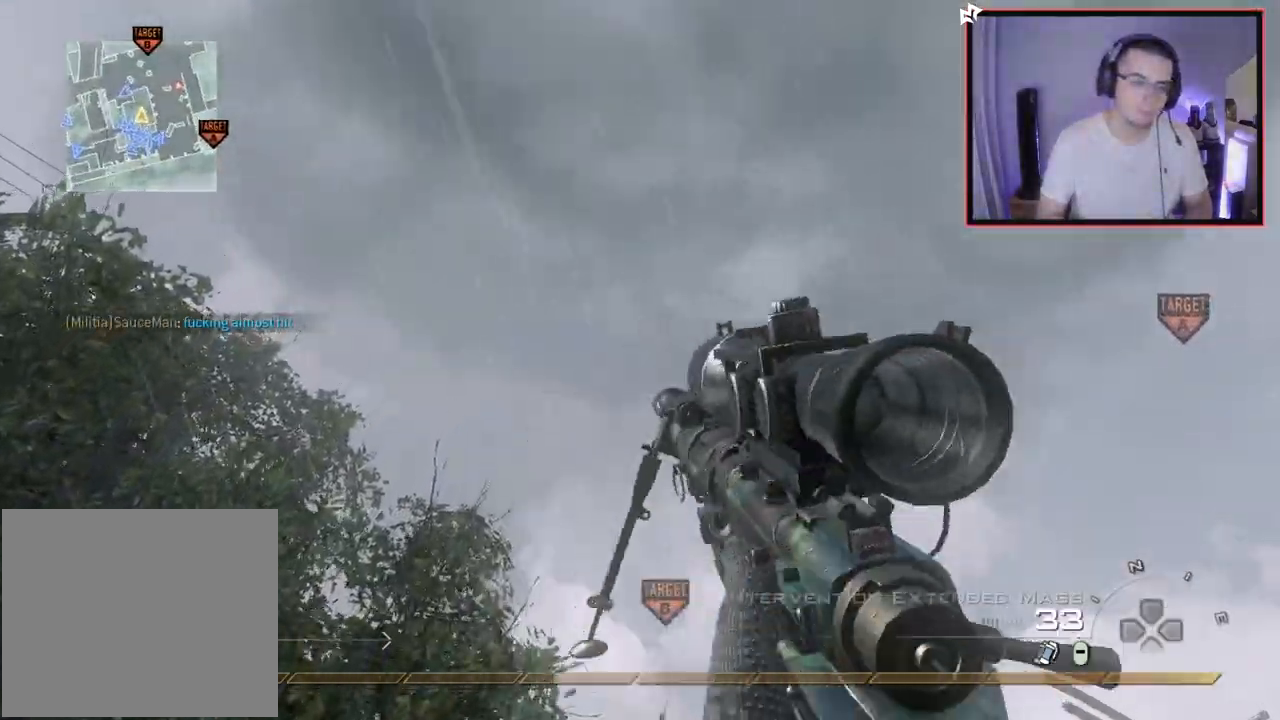
Gameplay with a controller (PlayStation layout); each line is a JSON object with the inputs held at the frame after it. "events" lists button and stick changes between this image and that frame as [ms after this image, input, new state], when the widget could be followed in between.
{"buttons": [], "left_stick": "up-left", "right_stick": "down-right", "events": [[251, "L1", "down"], [334, "right_stick", "down-right"], [367, "left_stick", "up-left"], [451, "L1", "up"]]}
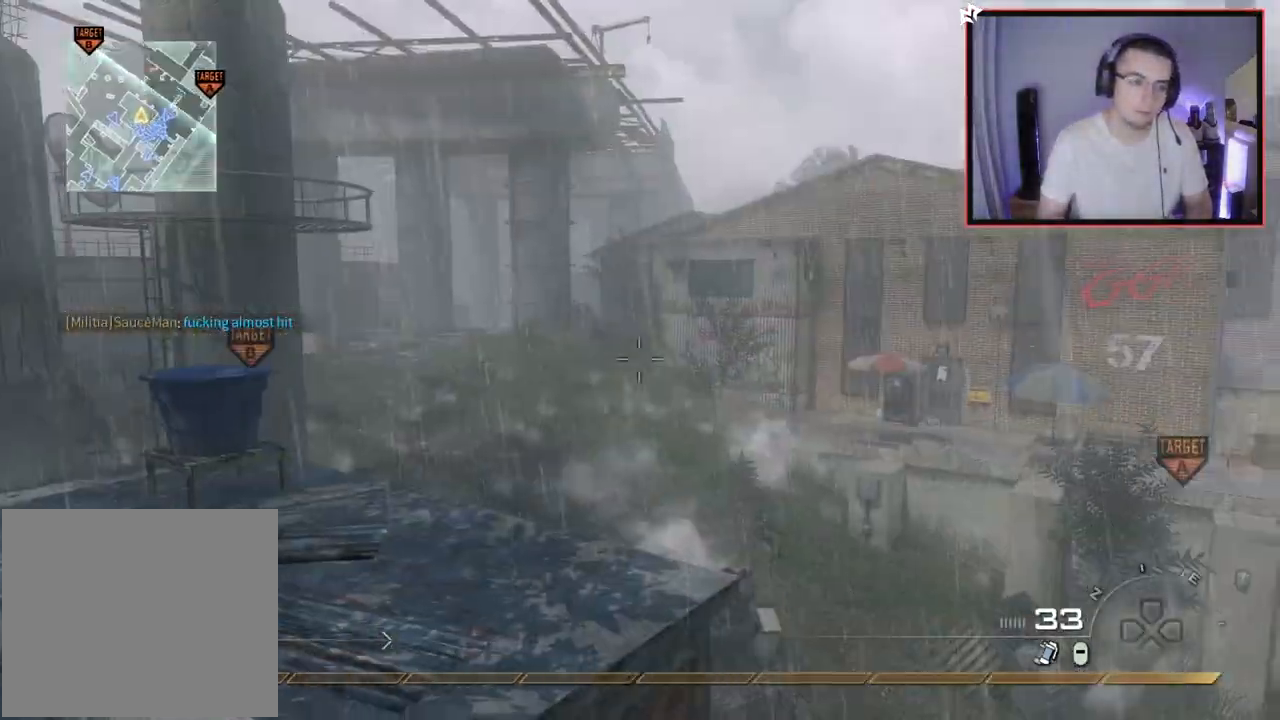
{"buttons": [], "left_stick": "left", "right_stick": "center", "events": [[17, "right_stick", "center"], [67, "left_stick", "left"], [117, "right_stick", "right"], [233, "right_stick", "center"], [367, "L1", "down"], [450, "L1", "up"]]}
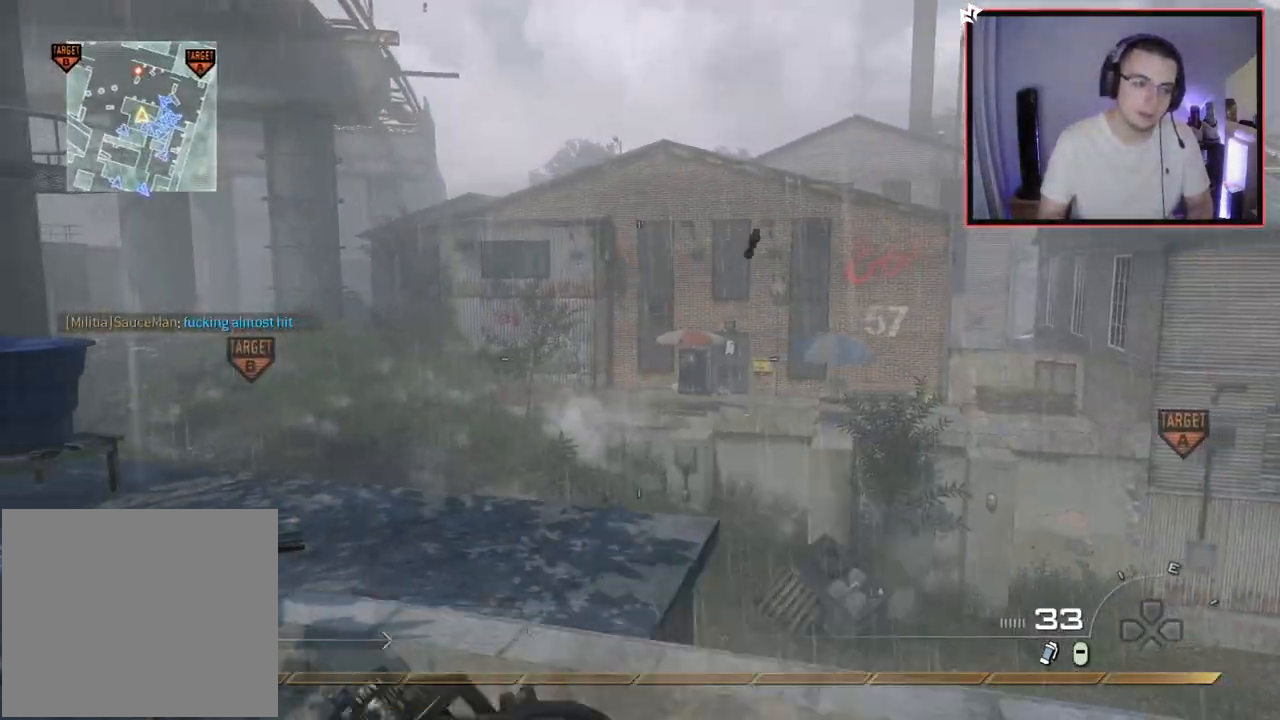
{"buttons": [], "left_stick": "center", "right_stick": "center", "events": [[34, "L1", "down"], [84, "right_stick", "right"], [150, "L1", "up"], [167, "right_stick", "center"], [334, "left_stick", "center"]]}
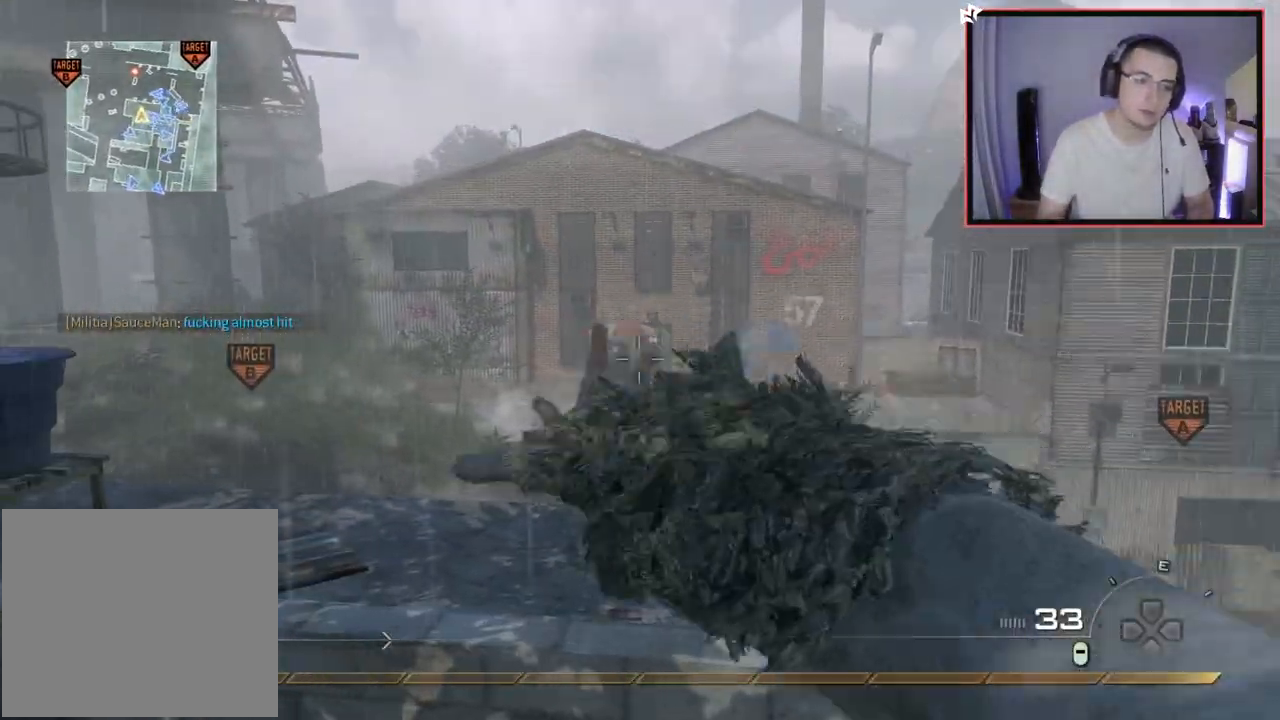
{"buttons": [], "left_stick": "up-left", "right_stick": "center", "events": [[117, "left_stick", "up"], [133, "right_stick", "right"], [217, "left_stick", "up-left"], [333, "right_stick", "center"], [417, "TRIANGLE", "down"], [484, "TRIANGLE", "up"]]}
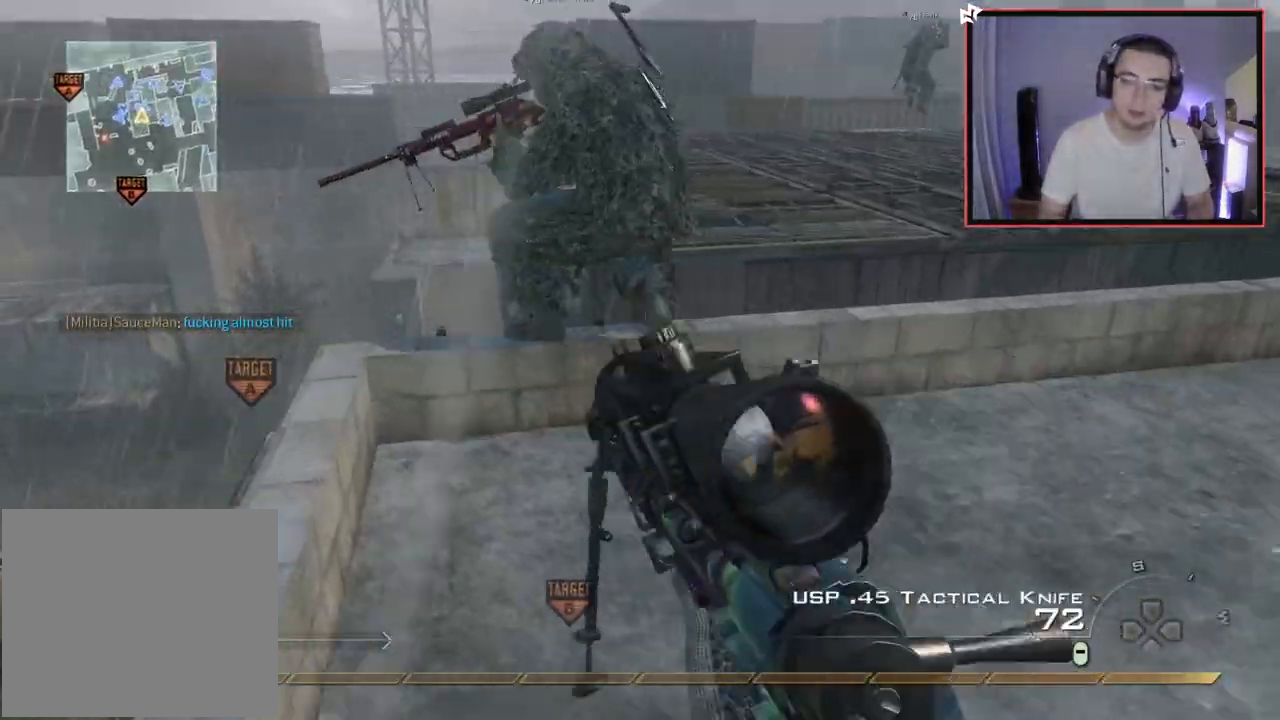
{"buttons": [], "left_stick": "center", "right_stick": "center", "events": [[34, "TRIANGLE", "down"], [100, "TRIANGLE", "up"], [184, "left_stick", "center"], [301, "left_stick", "down-left"], [301, "right_stick", "right"], [351, "right_stick", "center"], [451, "left_stick", "center"]]}
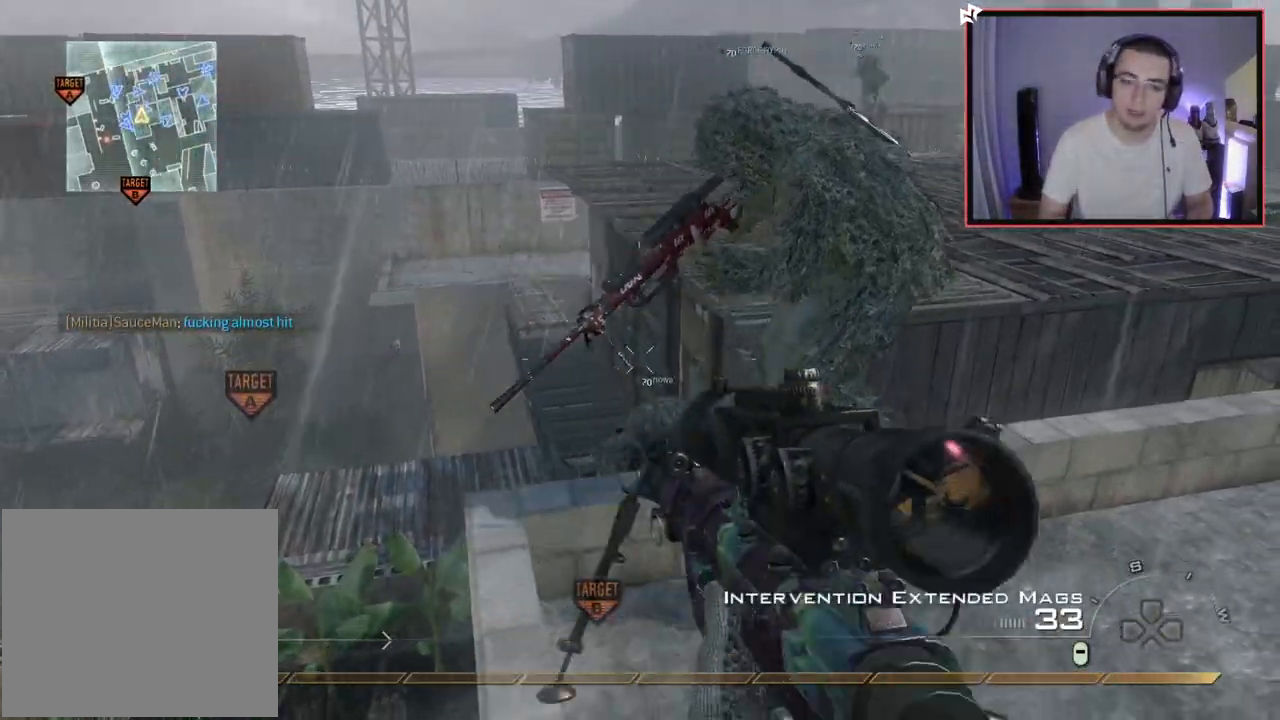
{"buttons": [], "left_stick": "up", "right_stick": "right", "events": [[67, "left_stick", "up"], [167, "right_stick", "right"], [250, "CROSS", "down"], [333, "CROSS", "up"], [333, "L3", "down"], [400, "SQUARE", "down"], [450, "SQUARE", "up"], [467, "L3", "up"]]}
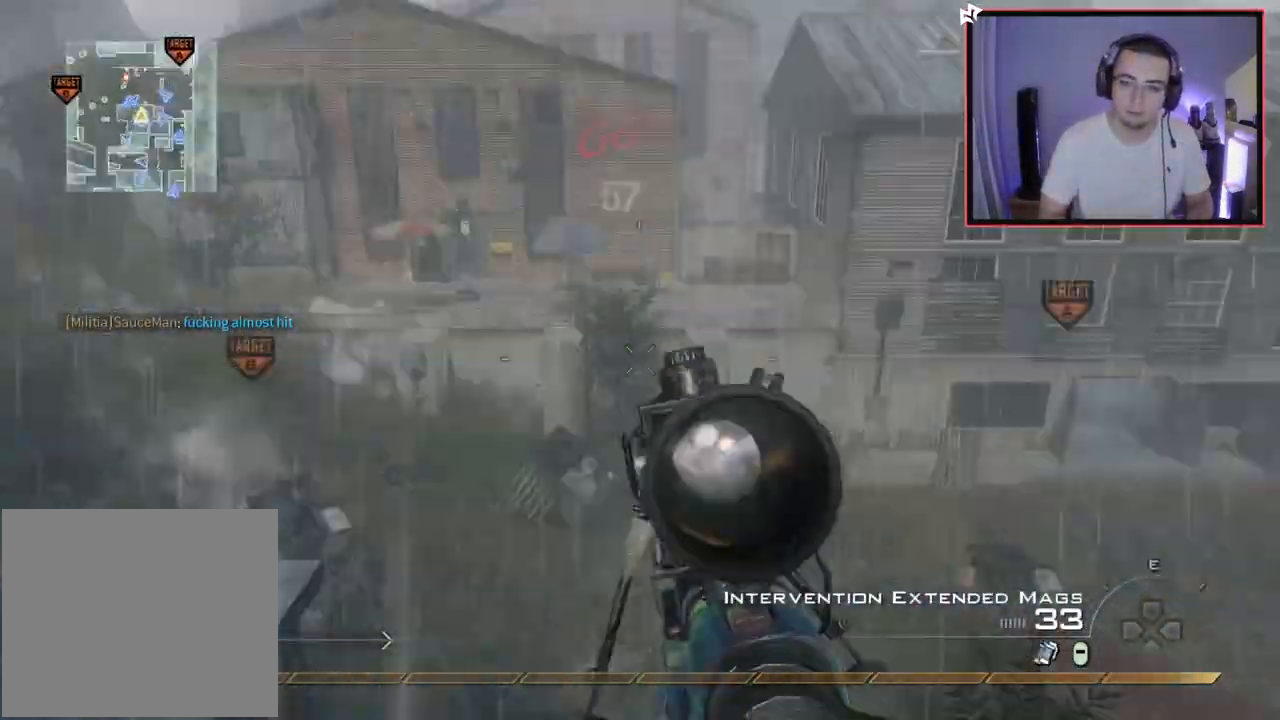
{"buttons": ["CROSS"], "left_stick": "center", "right_stick": "right", "events": [[34, "SQUARE", "down"], [50, "L3", "down"], [117, "SQUARE", "up"], [150, "L3", "up"], [201, "SQUARE", "down"], [251, "L3", "down"], [301, "SQUARE", "up"], [334, "L3", "up"], [334, "right_stick", "center"], [384, "right_stick", "right"], [467, "left_stick", "center"], [484, "CROSS", "down"]]}
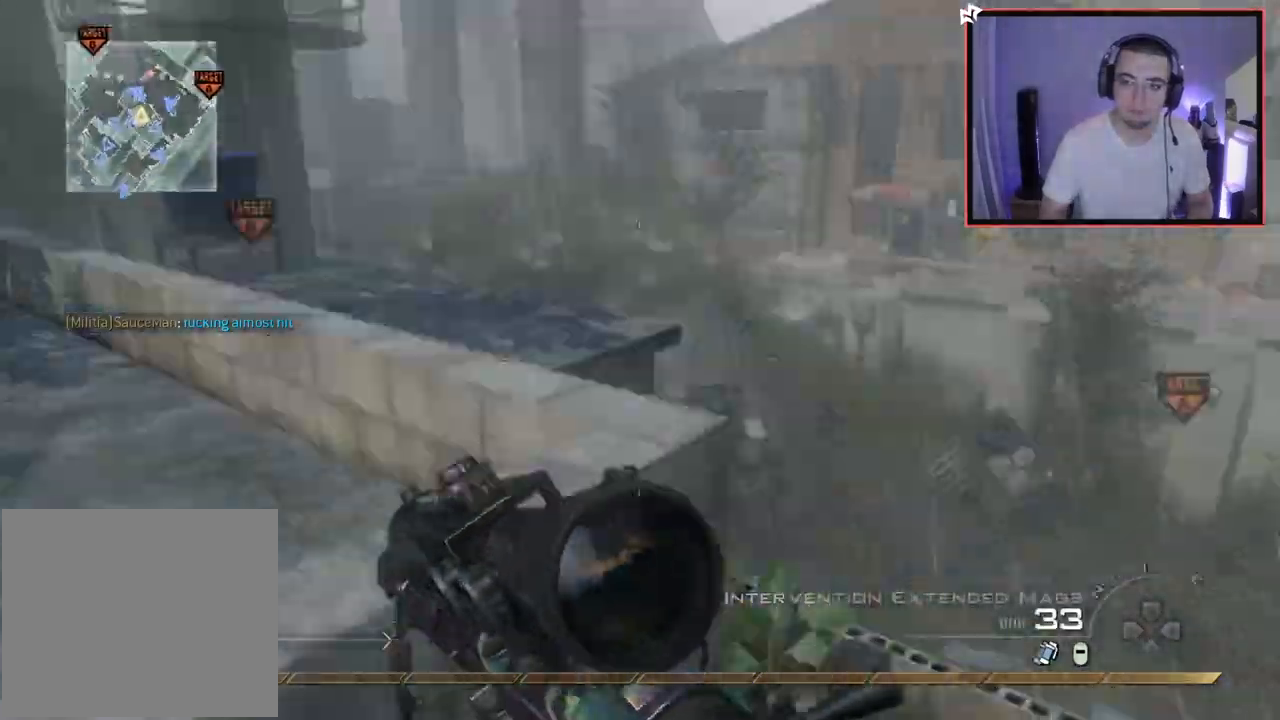
{"buttons": ["CROSS", "TRIANGLE"], "left_stick": "center", "right_stick": "right", "events": [[150, "left_stick", "up"], [250, "L3", "down"], [317, "TRIANGLE", "down"], [367, "L3", "up"], [367, "TRIANGLE", "up"], [434, "TRIANGLE", "down"], [434, "left_stick", "center"]]}
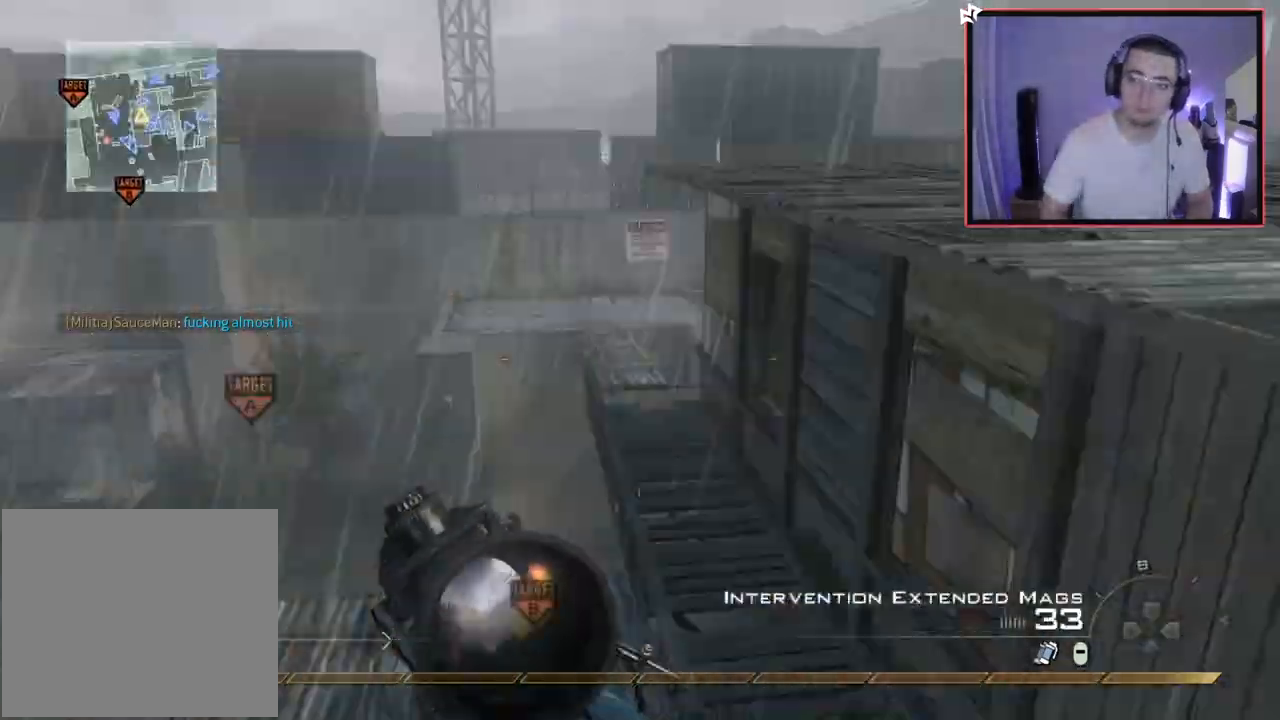
{"buttons": ["CROSS", "L3"], "left_stick": "up", "right_stick": "center", "events": [[50, "TRIANGLE", "up"], [100, "L2", "down"], [117, "left_stick", "up-right"], [217, "R2", "down"], [234, "TRIANGLE", "down"], [251, "CROSS", "up"], [284, "L2", "up"], [301, "right_stick", "center"], [317, "R2", "up"], [317, "TRIANGLE", "up"], [401, "left_stick", "up"], [434, "L3", "down"], [501, "CROSS", "down"]]}
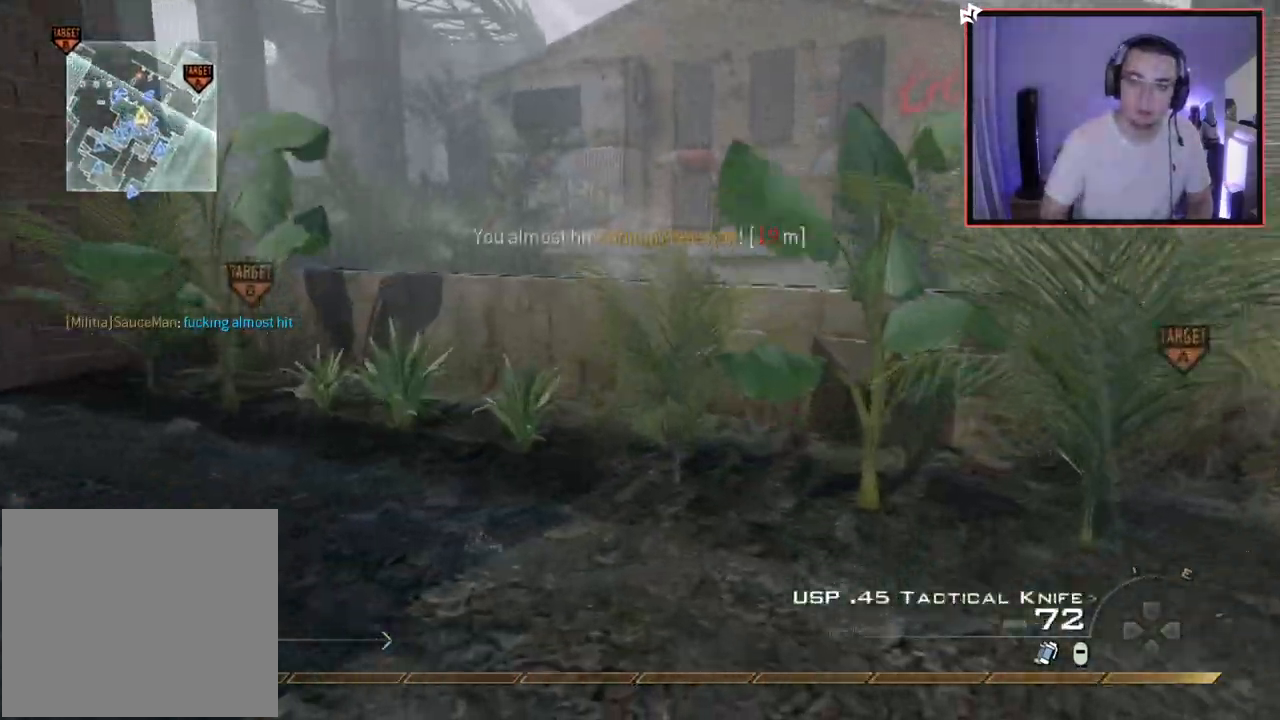
{"buttons": [], "left_stick": "down-left", "right_stick": "center", "events": [[50, "TRIANGLE", "down"], [100, "L3", "up"], [133, "TRIANGLE", "up"], [167, "TRIANGLE", "down"], [200, "left_stick", "center"], [267, "TRIANGLE", "up"], [350, "CROSS", "up"], [350, "left_stick", "down"], [400, "left_stick", "down-left"]]}
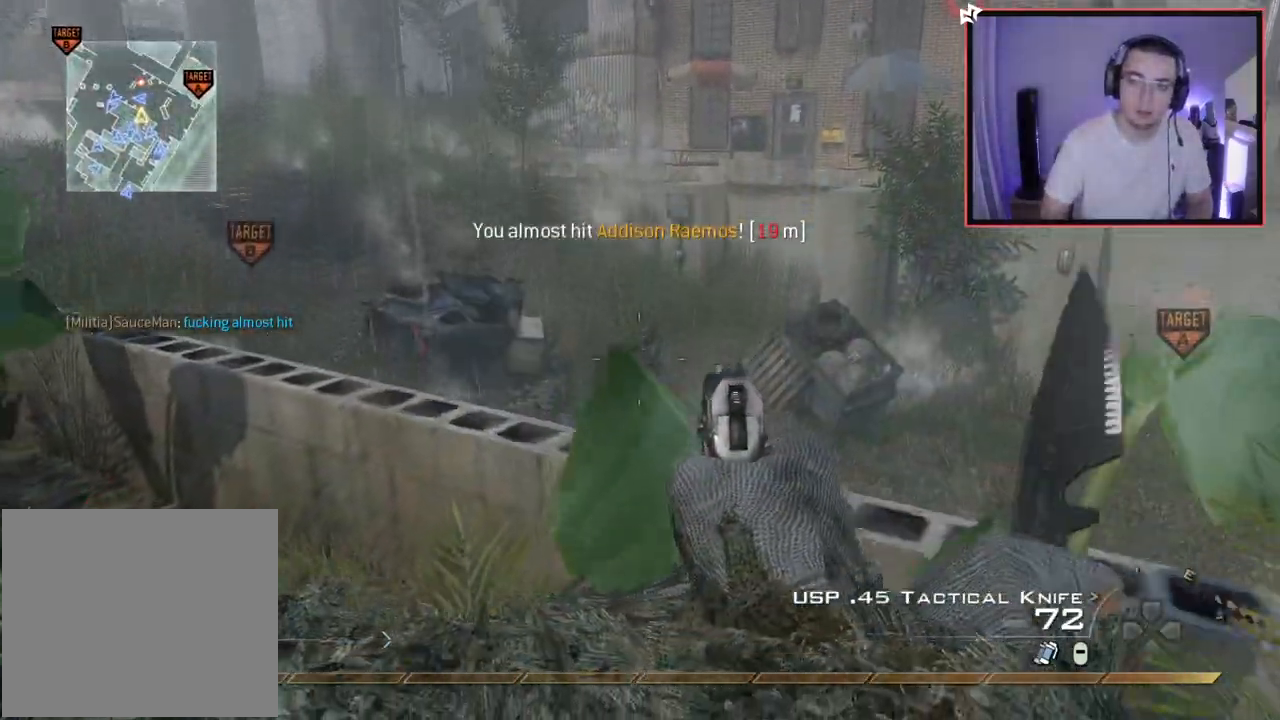
{"buttons": [], "left_stick": "up", "right_stick": "down-right", "events": [[67, "TRIANGLE", "down"], [134, "TRIANGLE", "up"], [301, "left_stick", "up"], [434, "right_stick", "down-right"]]}
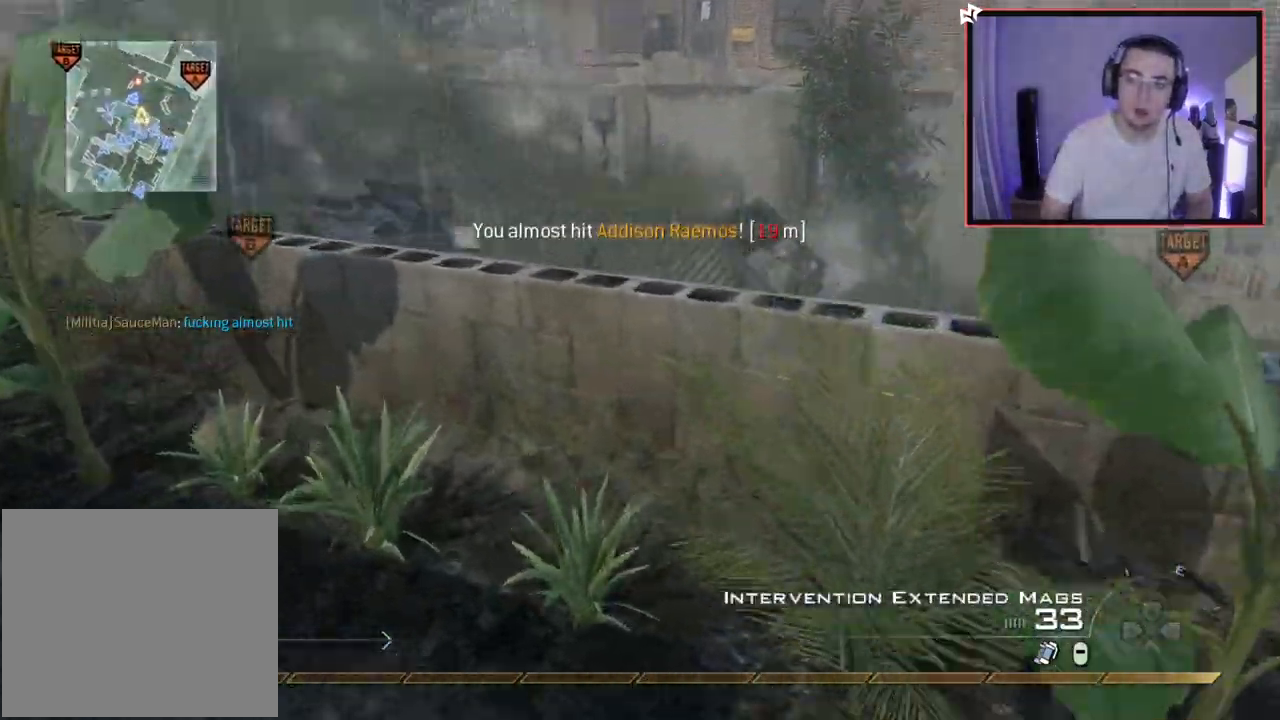
{"buttons": [], "left_stick": "center", "right_stick": "center", "events": [[16, "right_stick", "center"], [100, "left_stick", "up-left"], [117, "TRIANGLE", "down"], [167, "TRIANGLE", "up"], [217, "TRIANGLE", "down"], [250, "R2", "down"], [250, "SQUARE", "down"], [283, "TRIANGLE", "up"], [350, "SQUARE", "up"], [367, "R2", "up"], [434, "left_stick", "center"]]}
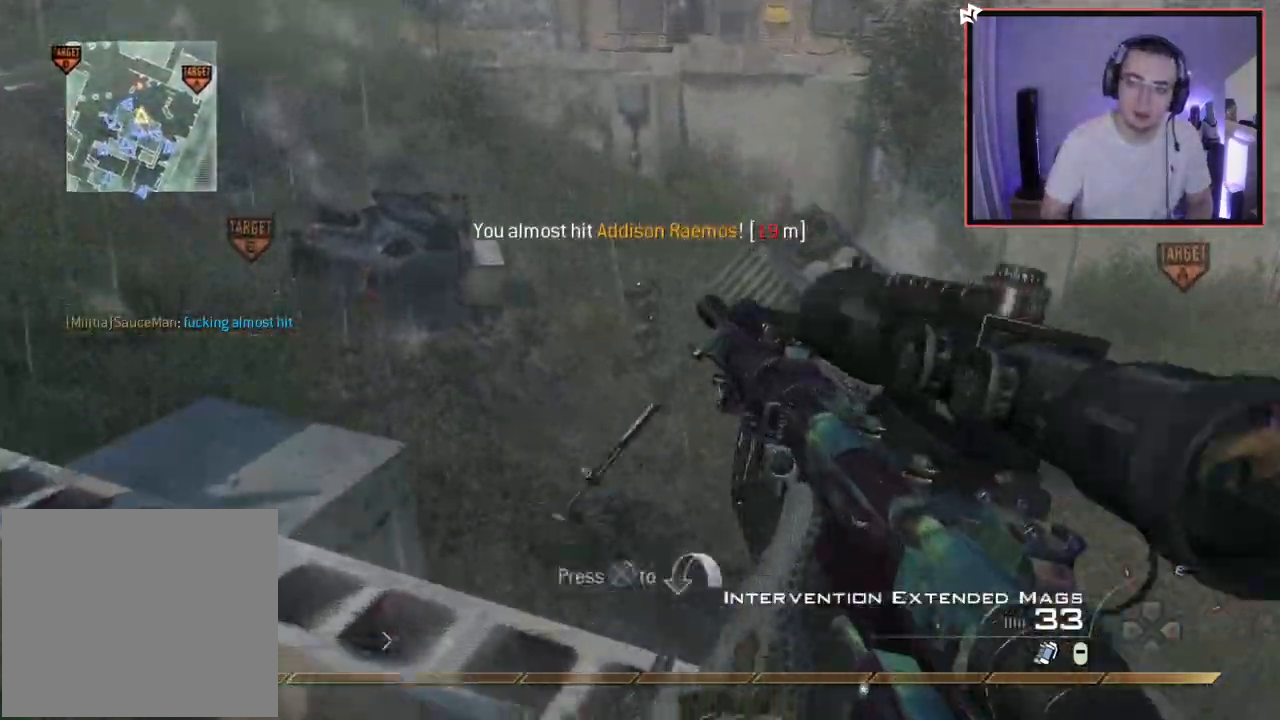
{"buttons": [], "left_stick": "left", "right_stick": "left", "events": [[67, "left_stick", "down-right"], [117, "TRIANGLE", "down"], [184, "TRIANGLE", "up"], [217, "R2", "down"], [217, "TRIANGLE", "down"], [267, "SQUARE", "down"], [284, "TRIANGLE", "up"], [317, "SQUARE", "up"], [351, "R2", "up"], [367, "right_stick", "left"], [384, "left_stick", "down-left"], [451, "left_stick", "left"]]}
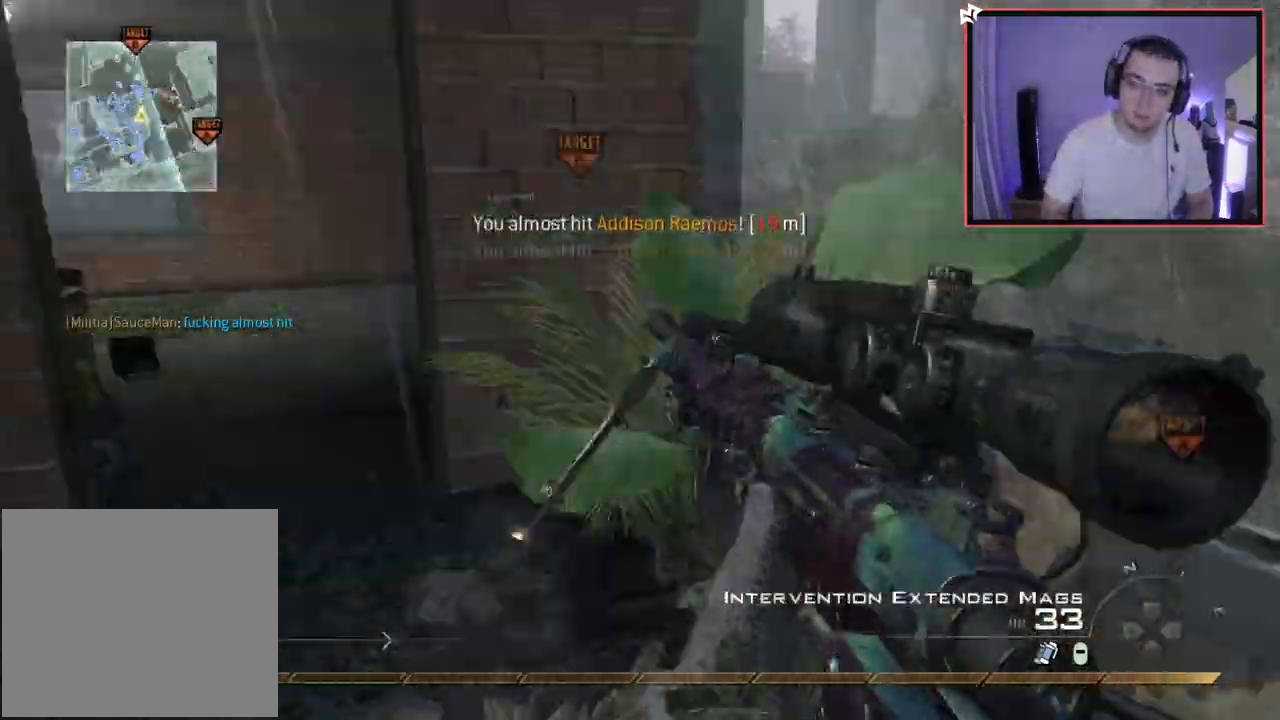
{"buttons": [], "left_stick": "up-left", "right_stick": "center", "events": [[34, "left_stick", "up-left"], [150, "right_stick", "center"], [250, "left_stick", "up"], [451, "left_stick", "up-left"]]}
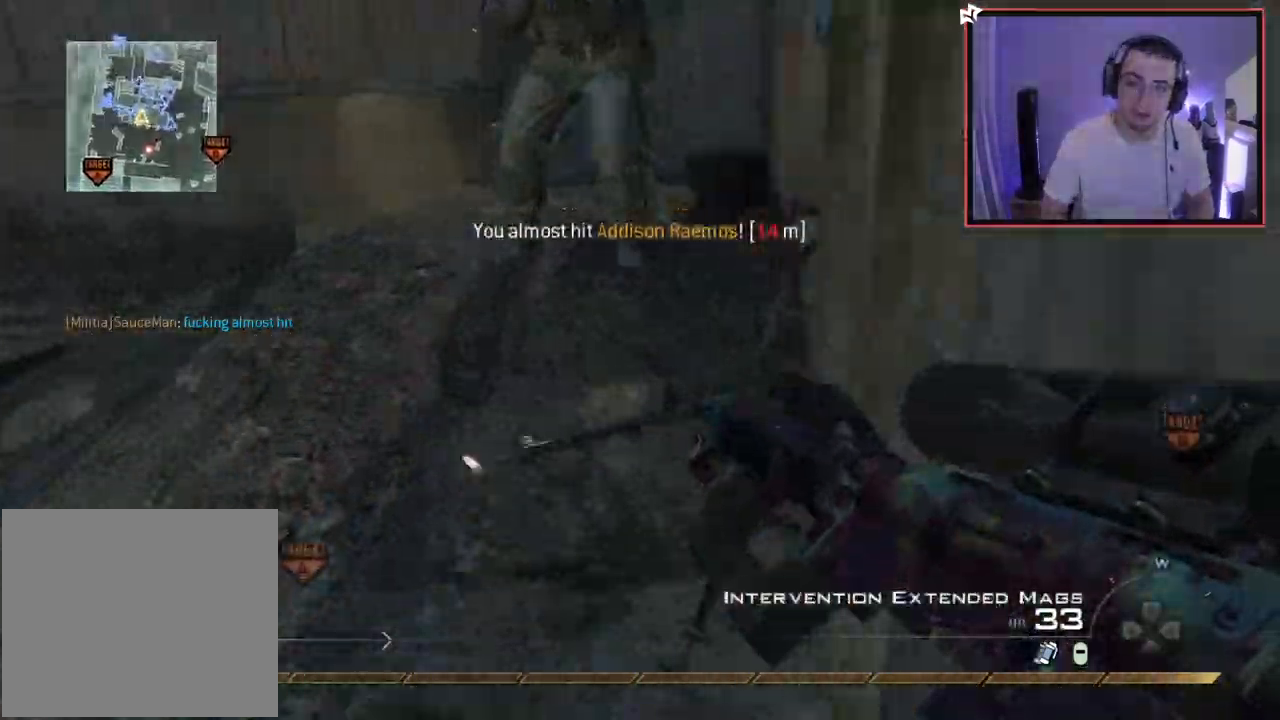
{"buttons": ["CROSS"], "left_stick": "up", "right_stick": "center", "events": [[150, "right_stick", "right"], [267, "left_stick", "center"], [333, "right_stick", "center"], [400, "left_stick", "up"], [450, "CROSS", "down"]]}
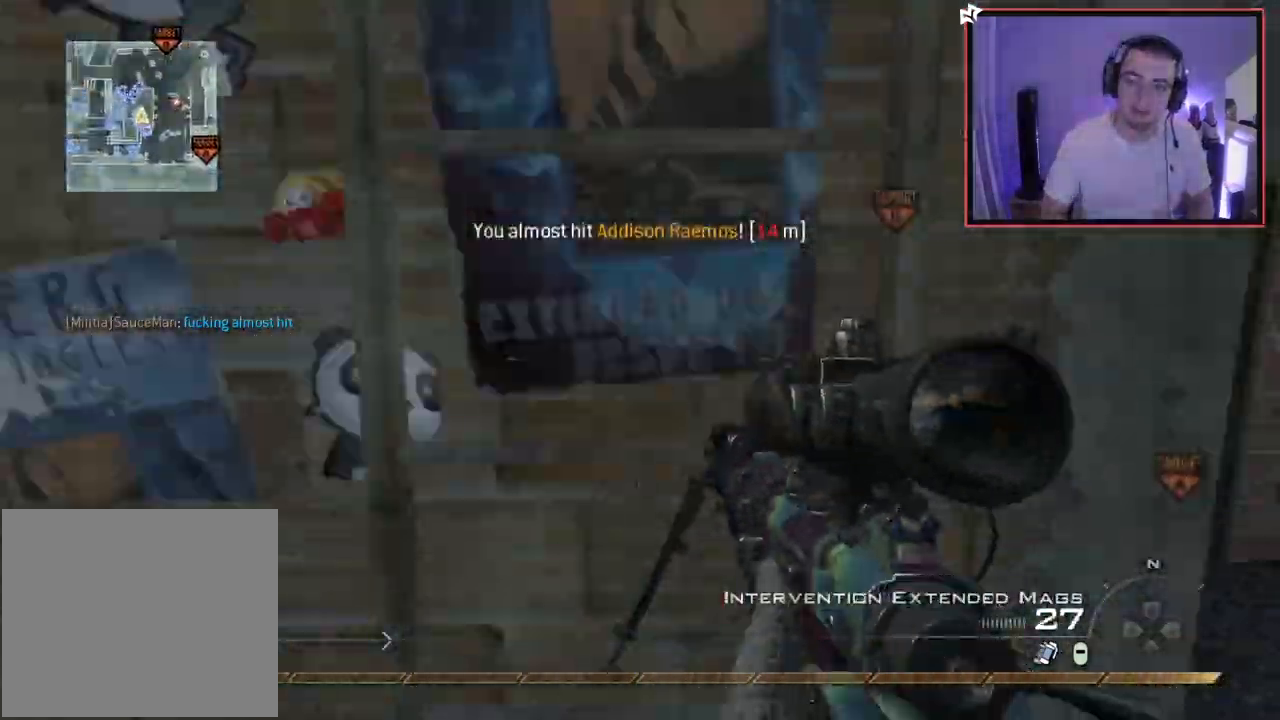
{"buttons": ["CROSS"], "left_stick": "up", "right_stick": "center", "events": [[117, "right_stick", "up"], [150, "R3", "down"], [250, "R3", "up"], [350, "right_stick", "center"]]}
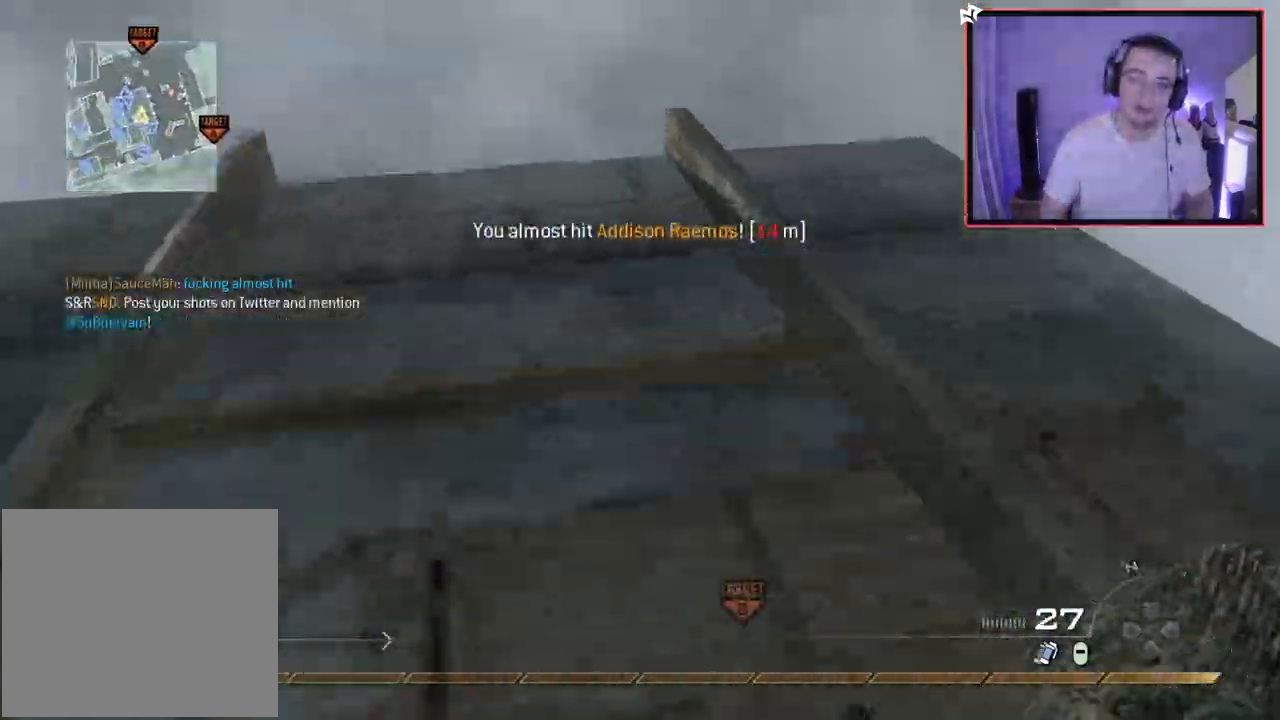
{"buttons": [], "left_stick": "up", "right_stick": "center", "events": [[33, "CROSS", "up"]]}
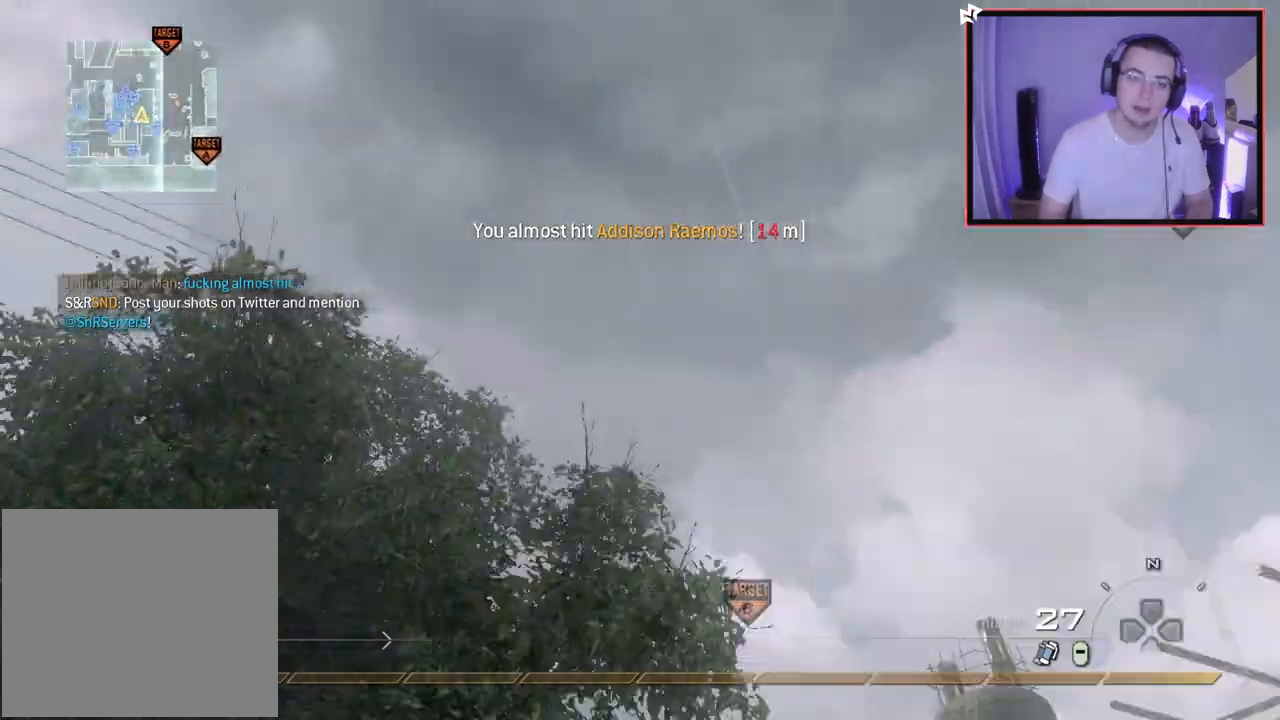
{"buttons": ["L1"], "left_stick": "up", "right_stick": "down", "events": [[384, "L1", "down"], [401, "right_stick", "down"]]}
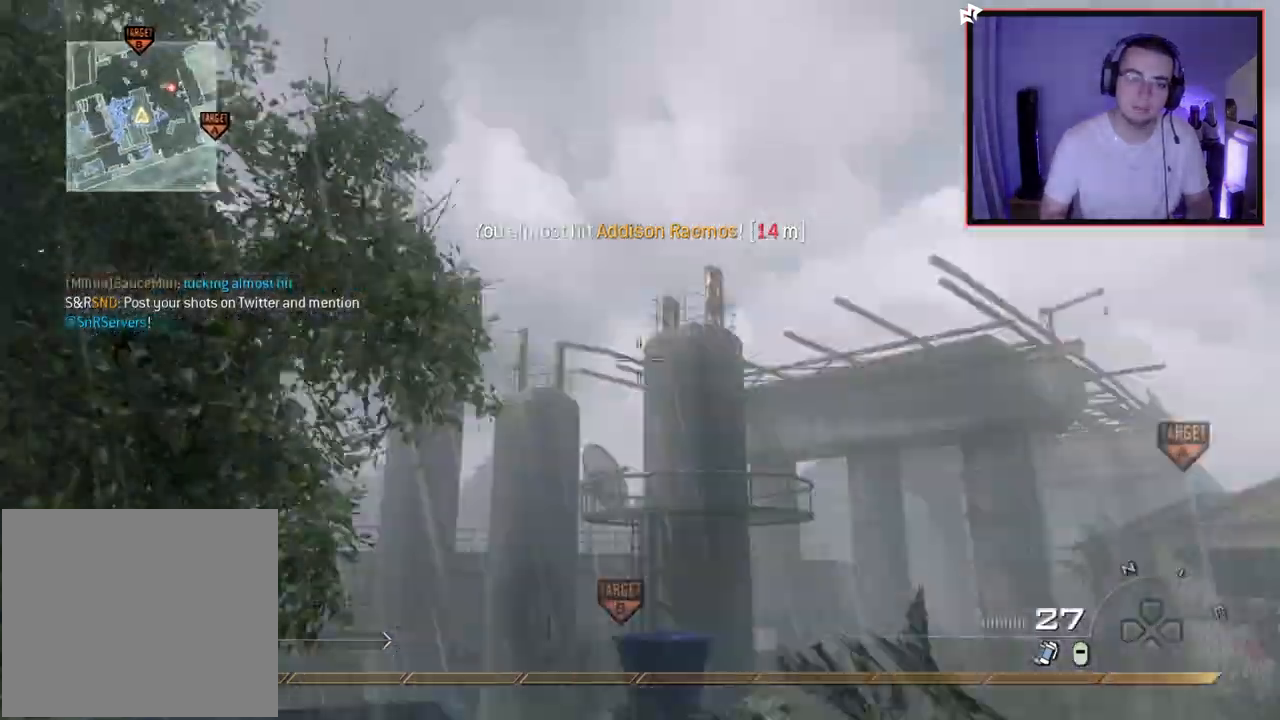
{"buttons": [], "left_stick": "left", "right_stick": "left", "events": [[50, "L1", "up"], [66, "left_stick", "up-left"], [116, "right_stick", "center"], [217, "right_stick", "right"], [300, "left_stick", "left"], [383, "right_stick", "center"], [467, "right_stick", "left"]]}
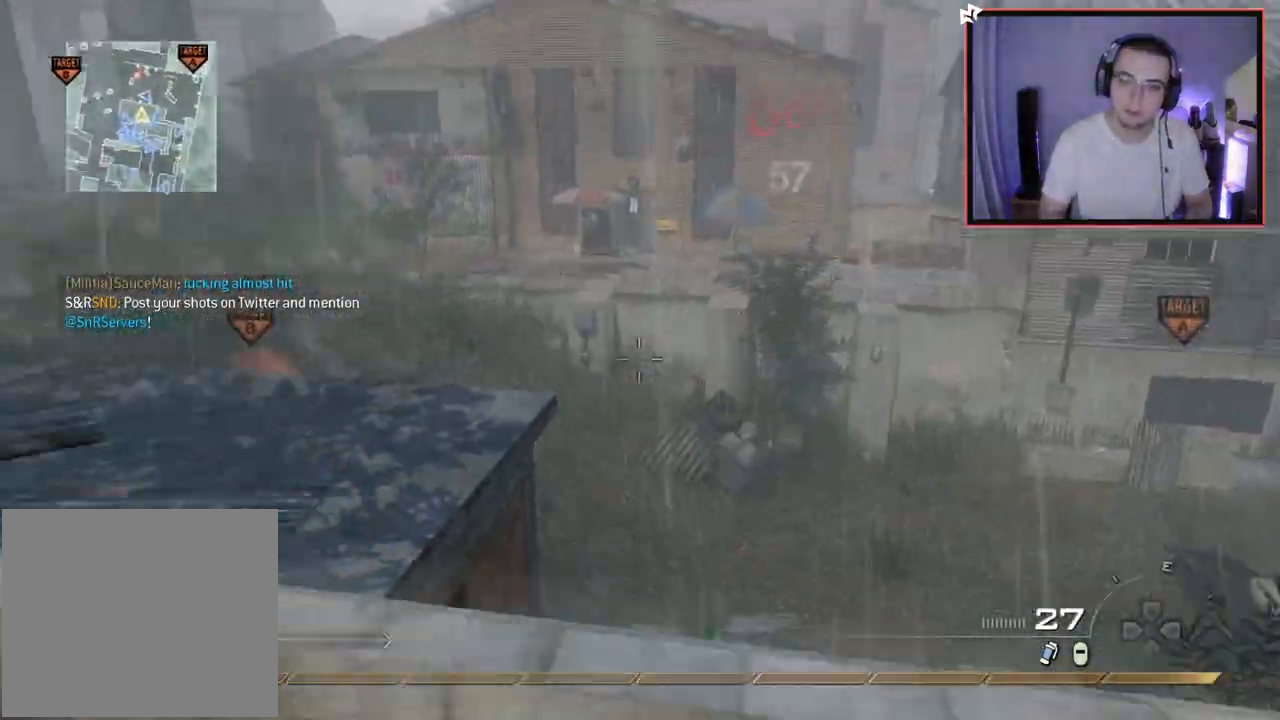
{"buttons": [], "left_stick": "up-left", "right_stick": "center", "events": [[33, "left_stick", "up-left"], [150, "L3", "down"], [250, "right_stick", "center"], [284, "TRIANGLE", "down"], [334, "L3", "up"], [334, "TRIANGLE", "up"], [417, "TRIANGLE", "down"], [467, "TRIANGLE", "up"]]}
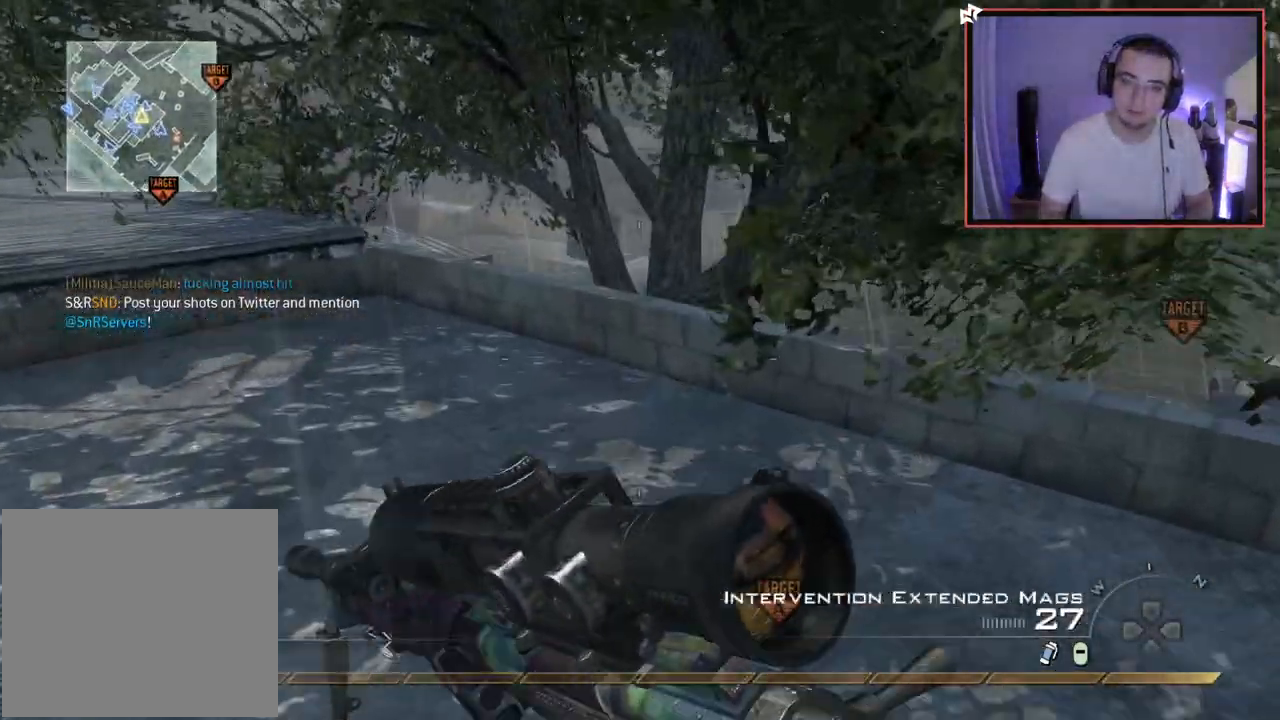
{"buttons": [], "left_stick": "up", "right_stick": "down-right", "events": [[50, "right_stick", "left"], [183, "left_stick", "up"], [283, "right_stick", "center"], [300, "L3", "down"], [433, "right_stick", "down-right"], [500, "L3", "up"]]}
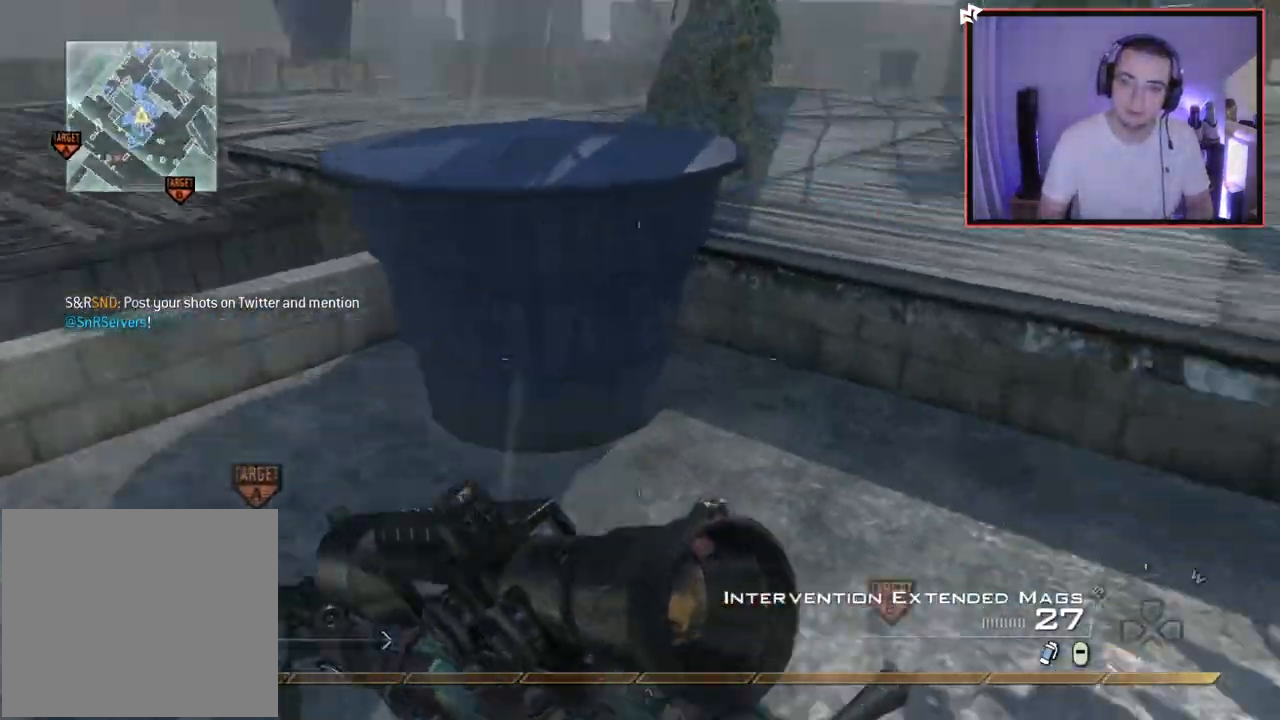
{"buttons": ["R2"], "left_stick": "up-right", "right_stick": "down-right", "events": [[67, "CROSS", "down"], [100, "right_stick", "center"], [150, "CROSS", "up"], [200, "right_stick", "left"], [250, "left_stick", "up-right"], [434, "R2", "down"], [484, "right_stick", "down-right"]]}
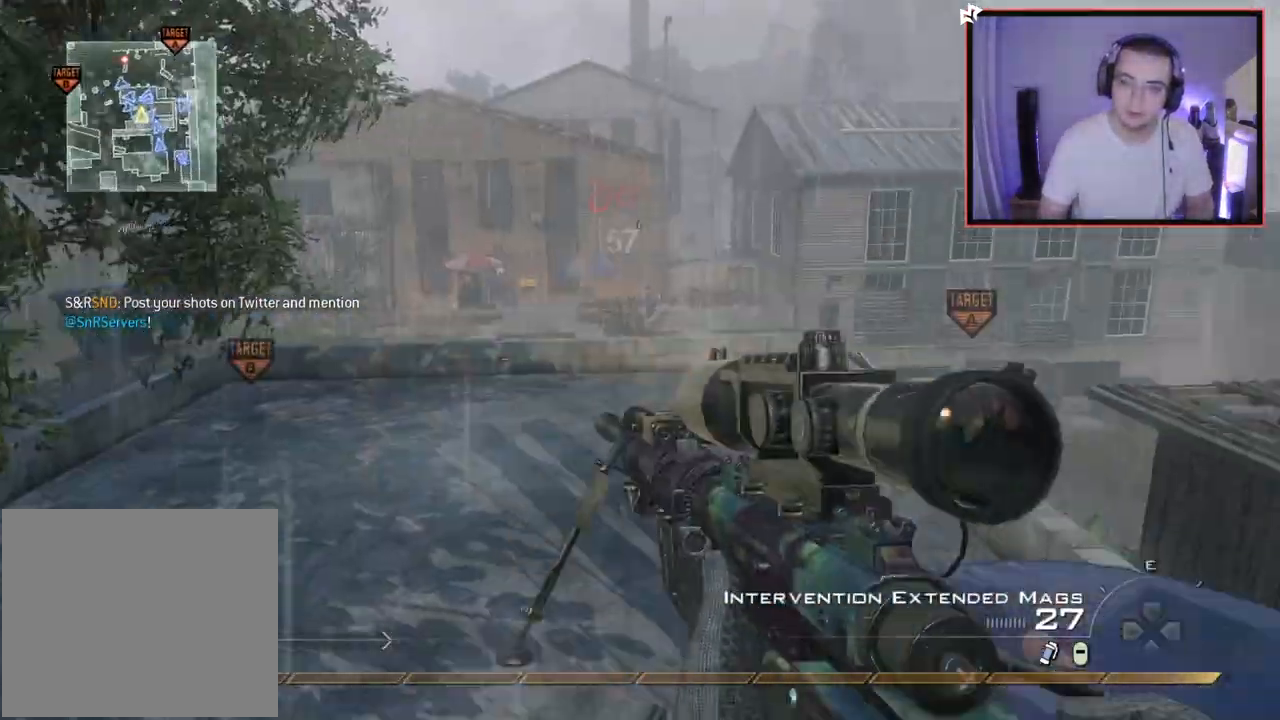
{"buttons": [], "left_stick": "up-right", "right_stick": "center", "events": [[16, "right_stick", "right"], [66, "L3", "down"], [83, "R2", "up"], [166, "right_stick", "center"], [333, "L3", "up"]]}
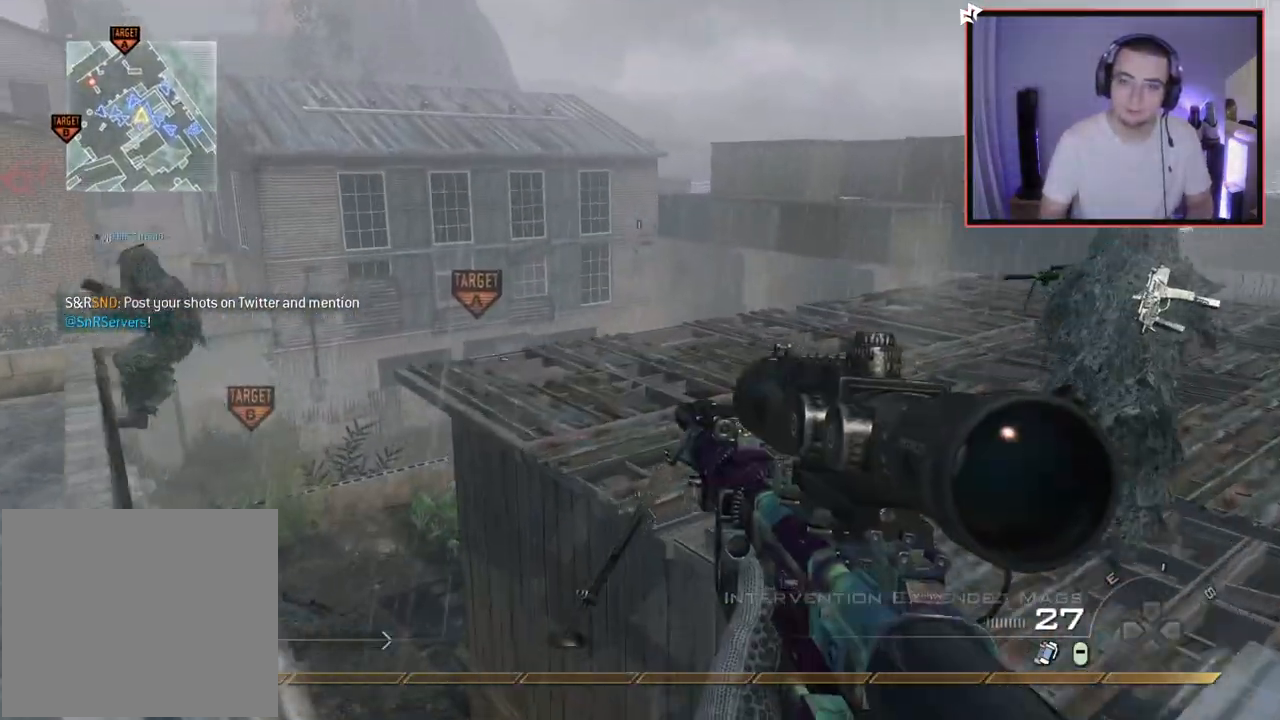
{"buttons": ["TRIANGLE"], "left_stick": "up-right", "right_stick": "center", "events": [[234, "right_stick", "left"], [417, "right_stick", "center"], [484, "TRIANGLE", "down"]]}